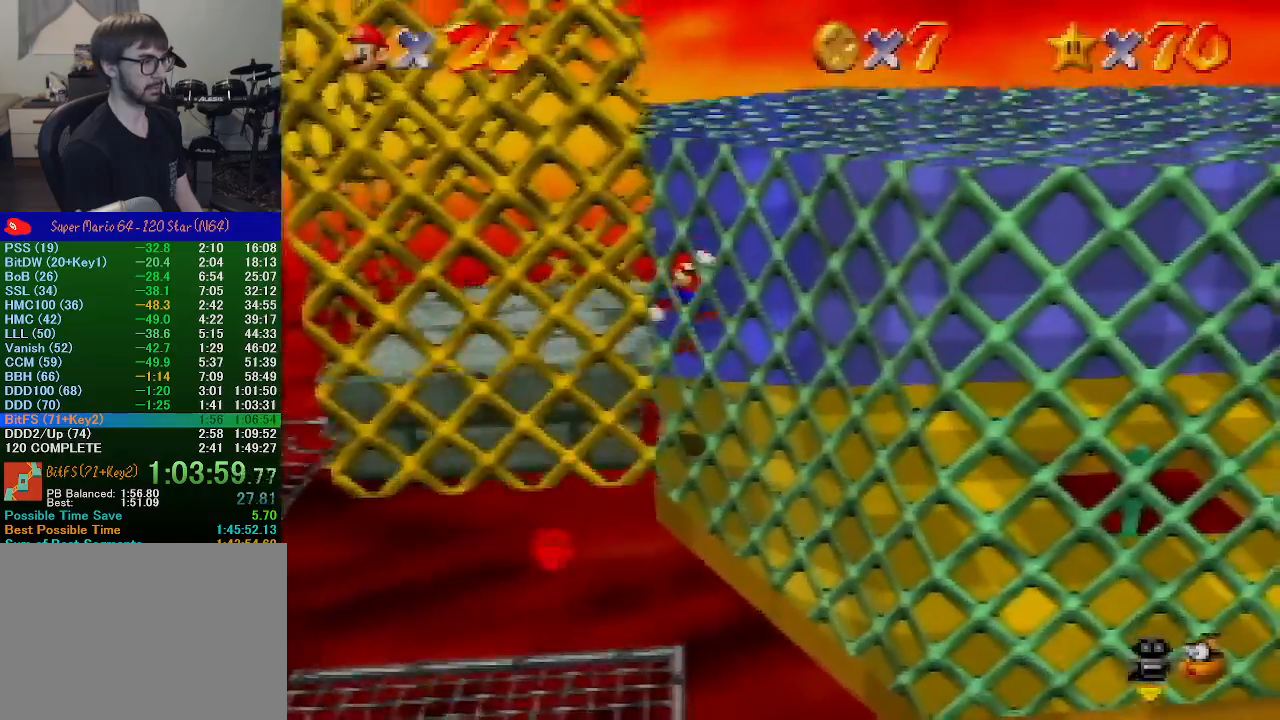
Gameplay with a controller (Nintendo layout); each line is a JSON object with the inputs held at the frame after it. "events" lists button and stick changes between this image and that frame as [ms after this image, input, new state], when the widget could be followed in between. Not read: L1 L3 R1 R3.
{"buttons": [], "left_stick": "left", "events": []}
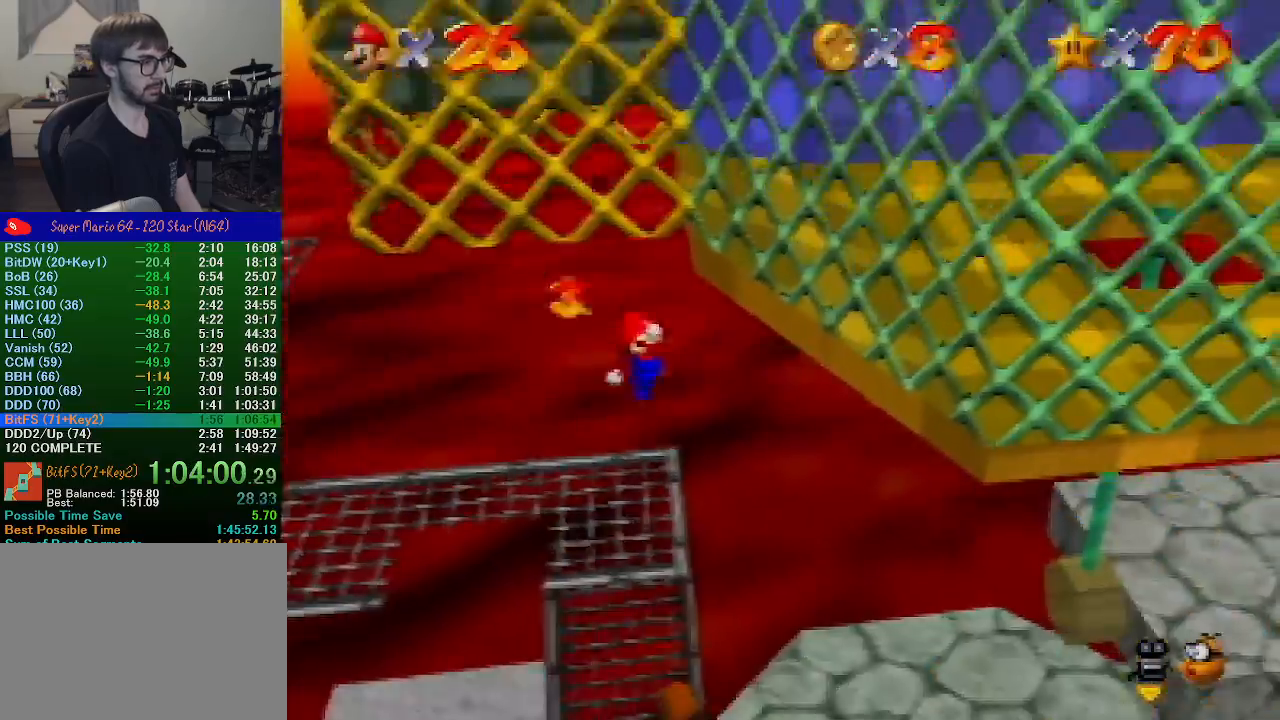
{"buttons": ["A", "B"], "left_stick": "right", "events": [[100, "left_stick", "right"], [367, "A", "down"], [400, "B", "down"]]}
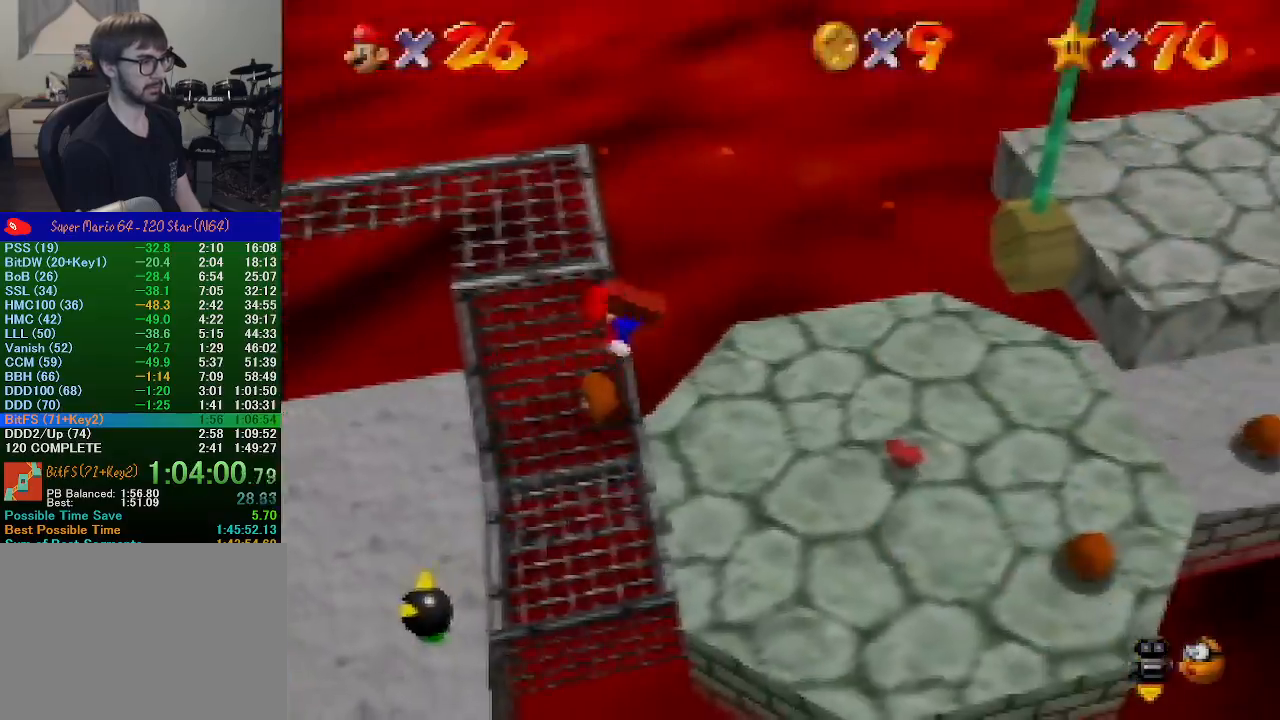
{"buttons": [], "left_stick": "right", "events": [[67, "A", "up"], [67, "B", "up"]]}
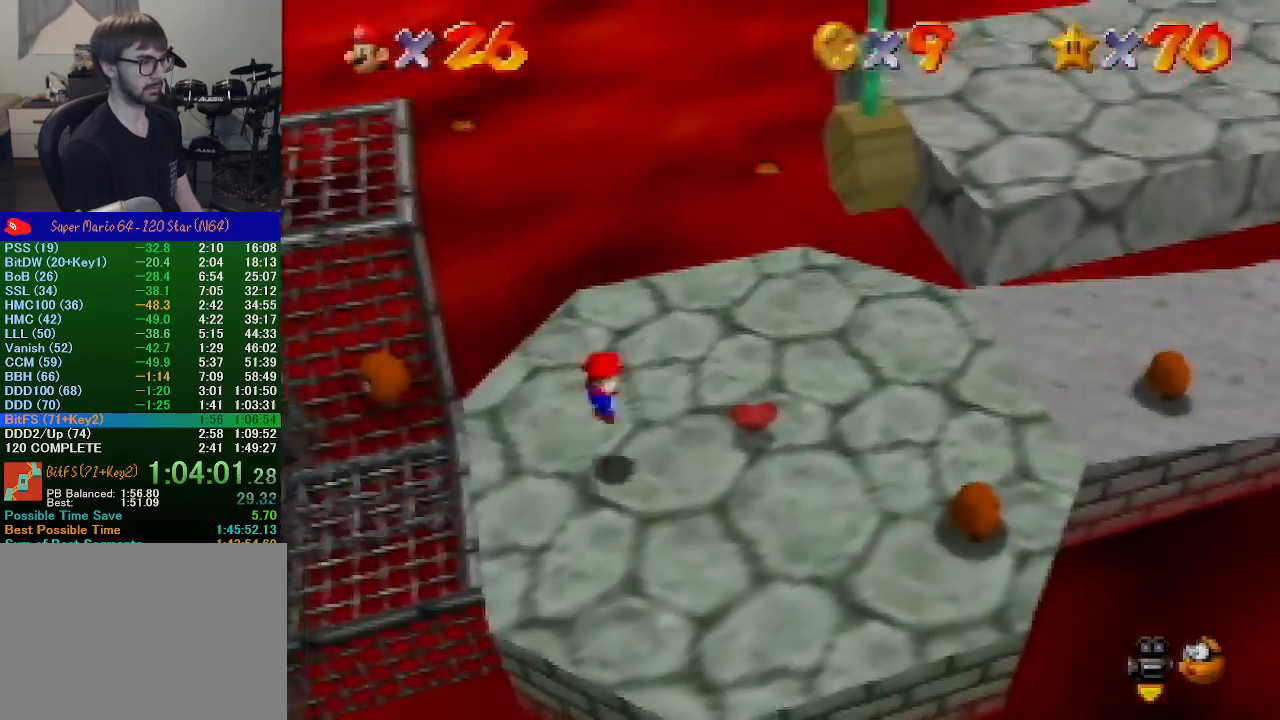
{"buttons": ["Z"], "left_stick": "right", "events": [[333, "A", "down"], [333, "Z", "down"], [433, "A", "up"]]}
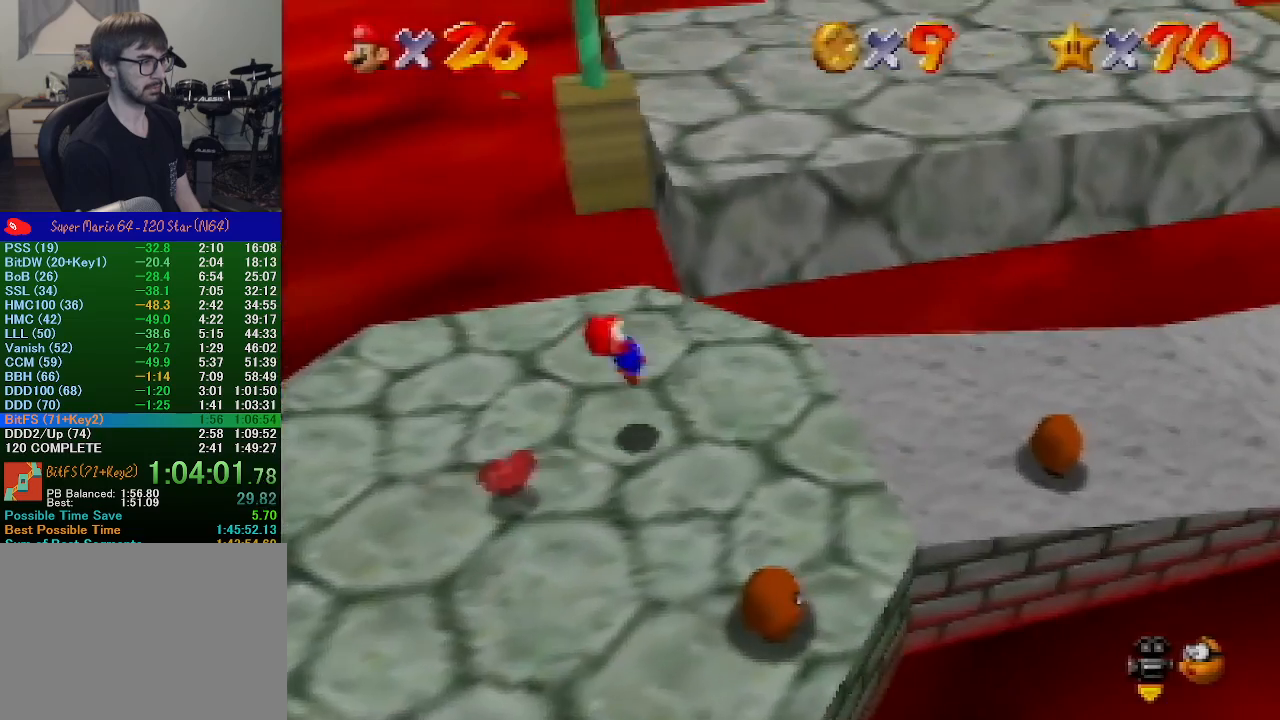
{"buttons": [], "left_stick": "right", "events": [[367, "Z", "up"]]}
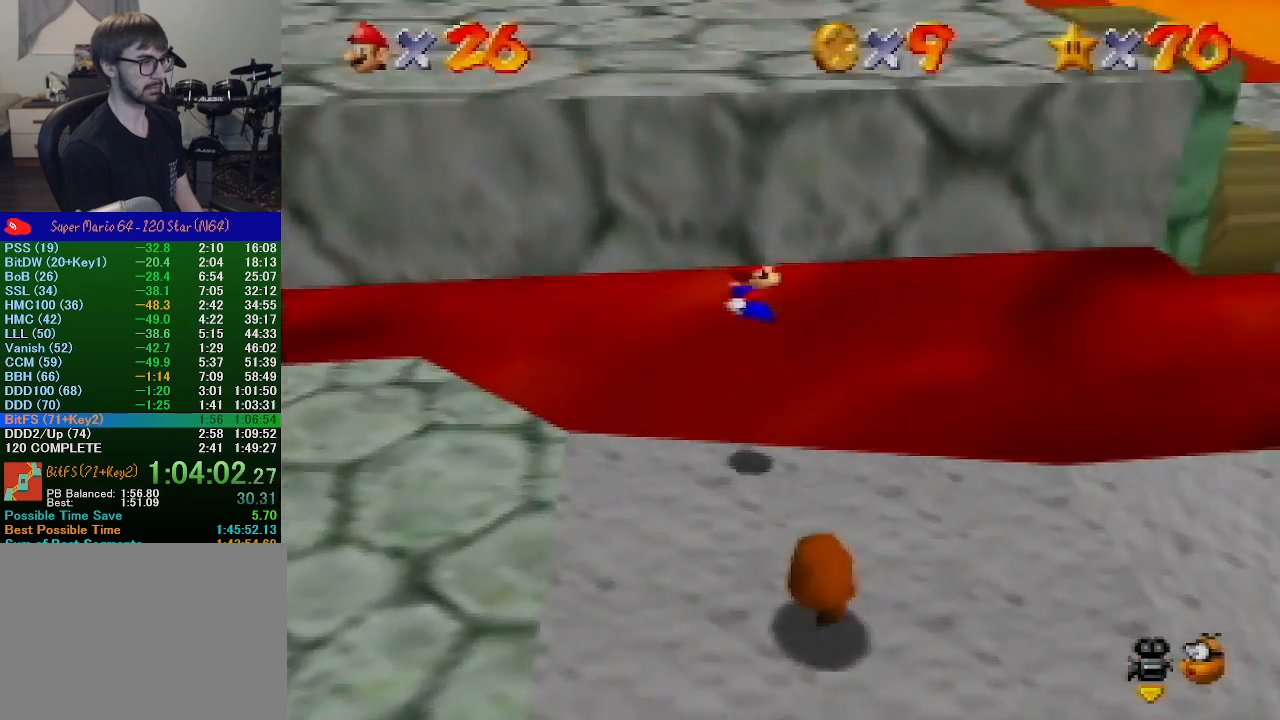
{"buttons": [], "left_stick": "right", "events": []}
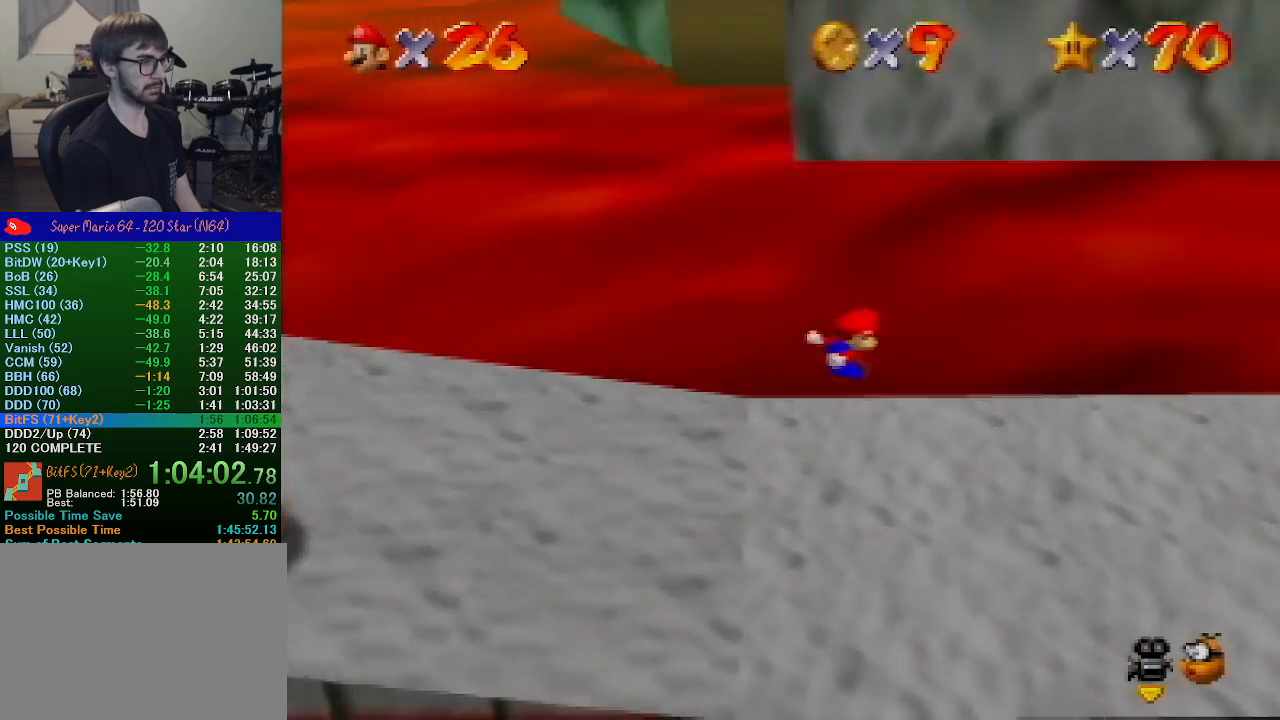
{"buttons": [], "left_stick": "down-right", "events": [[500, "left_stick", "down-right"]]}
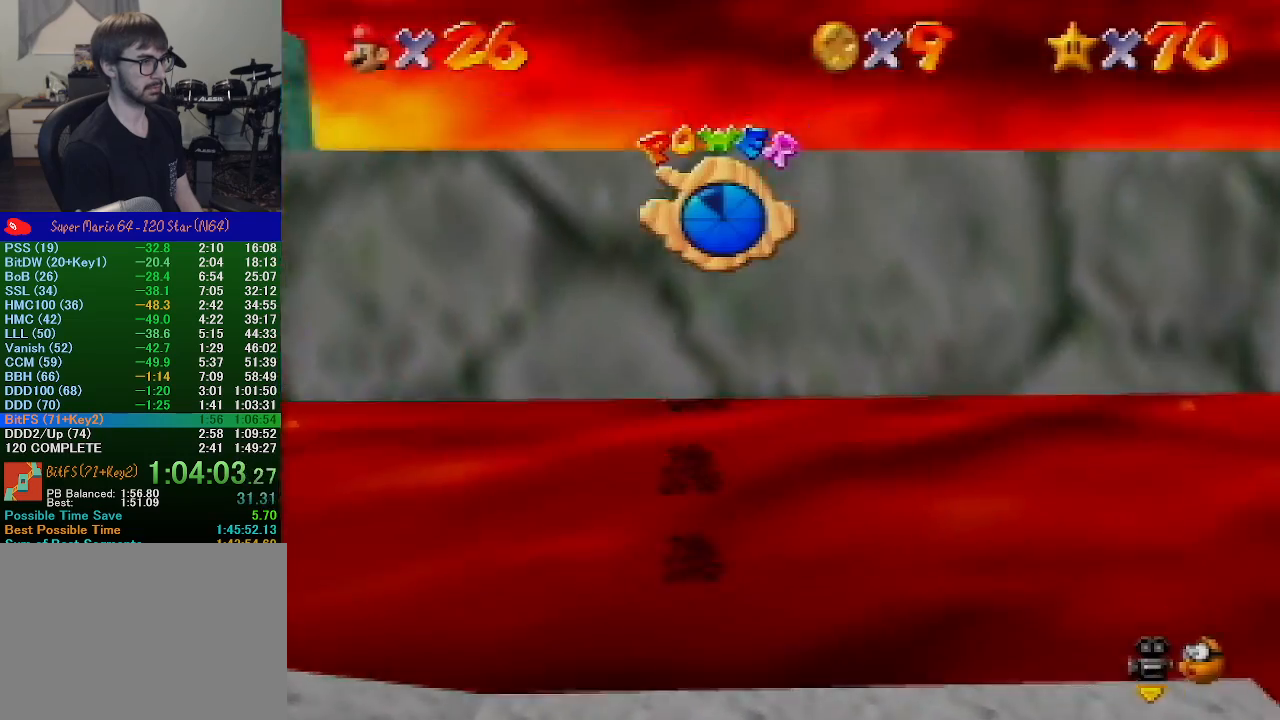
{"buttons": [], "left_stick": "down", "events": [[333, "left_stick", "down"]]}
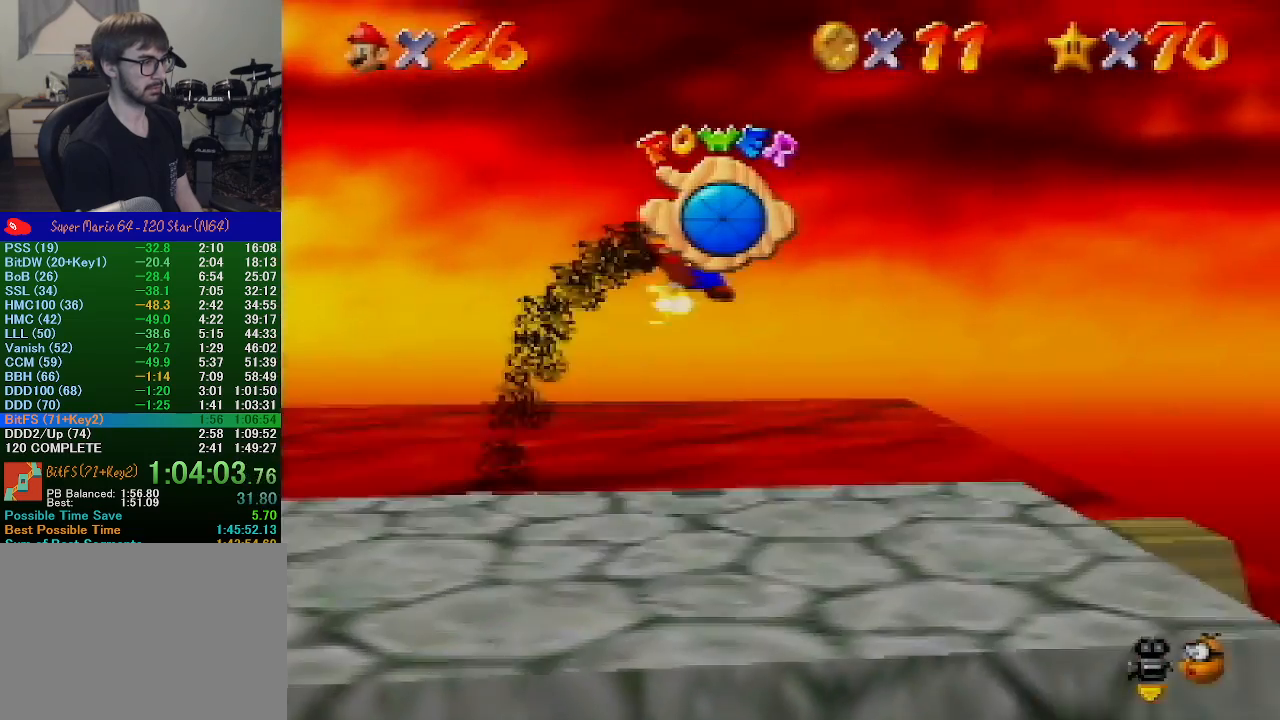
{"buttons": [], "left_stick": "left", "events": [[100, "left_stick", "down-left"], [200, "left_stick", "left"]]}
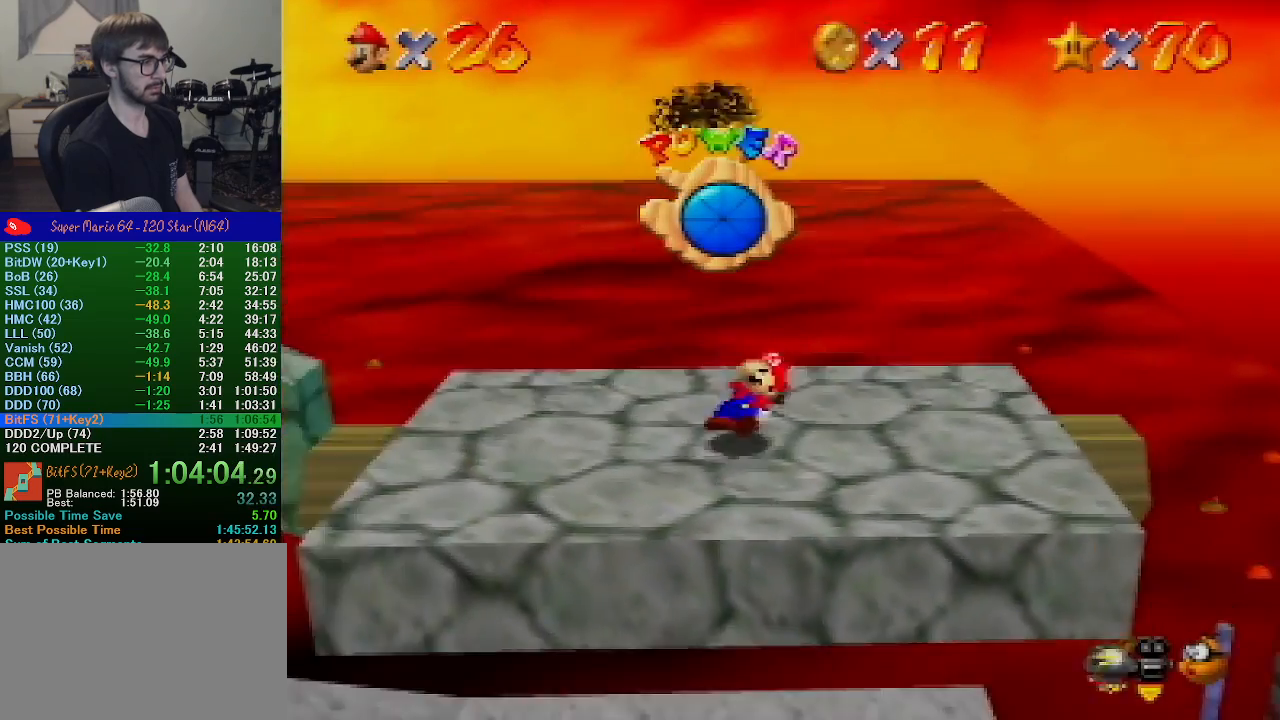
{"buttons": [], "left_stick": "left", "events": []}
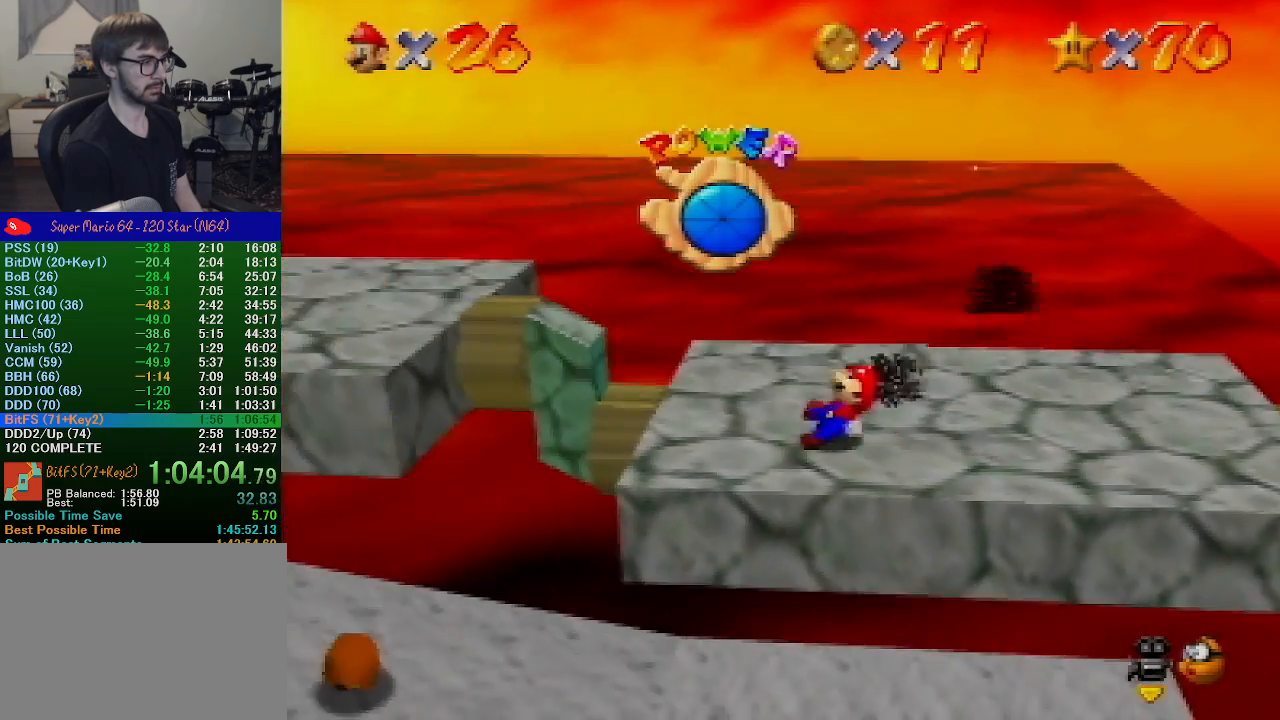
{"buttons": [], "left_stick": "left", "events": [[233, "Z", "down"], [300, "A", "down"], [400, "Z", "up"], [433, "A", "up"]]}
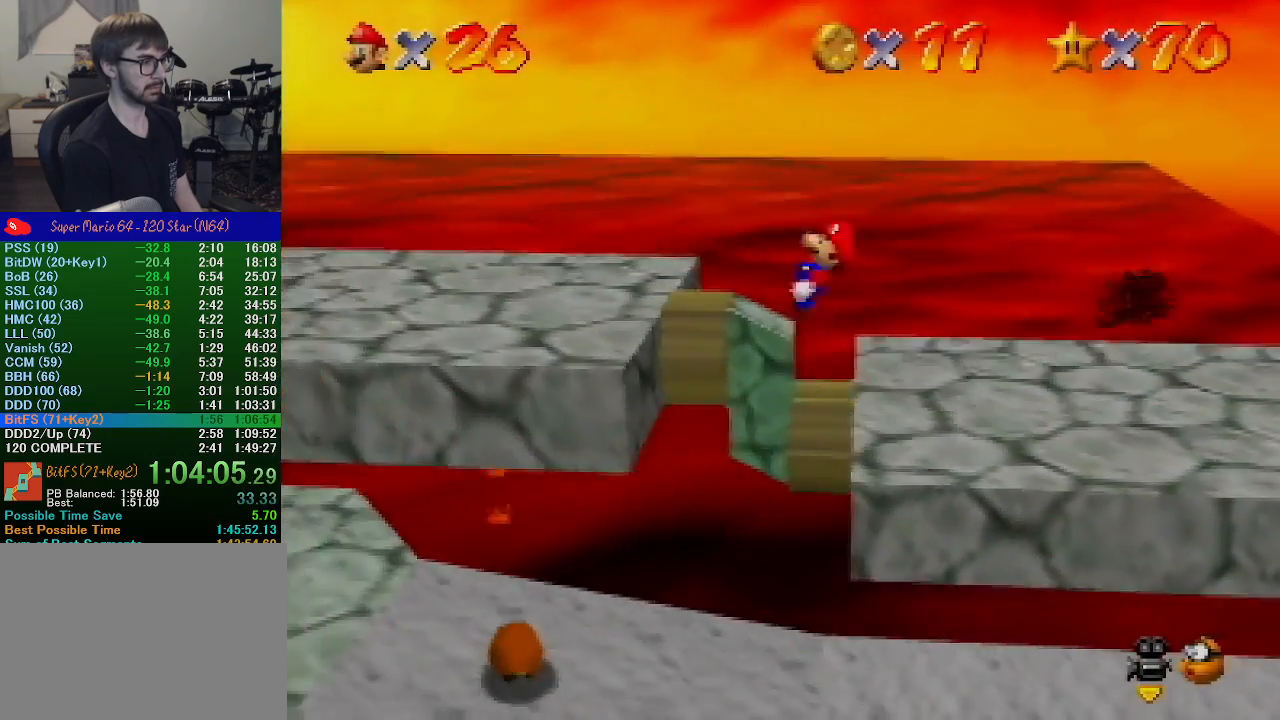
{"buttons": [], "left_stick": "left", "events": []}
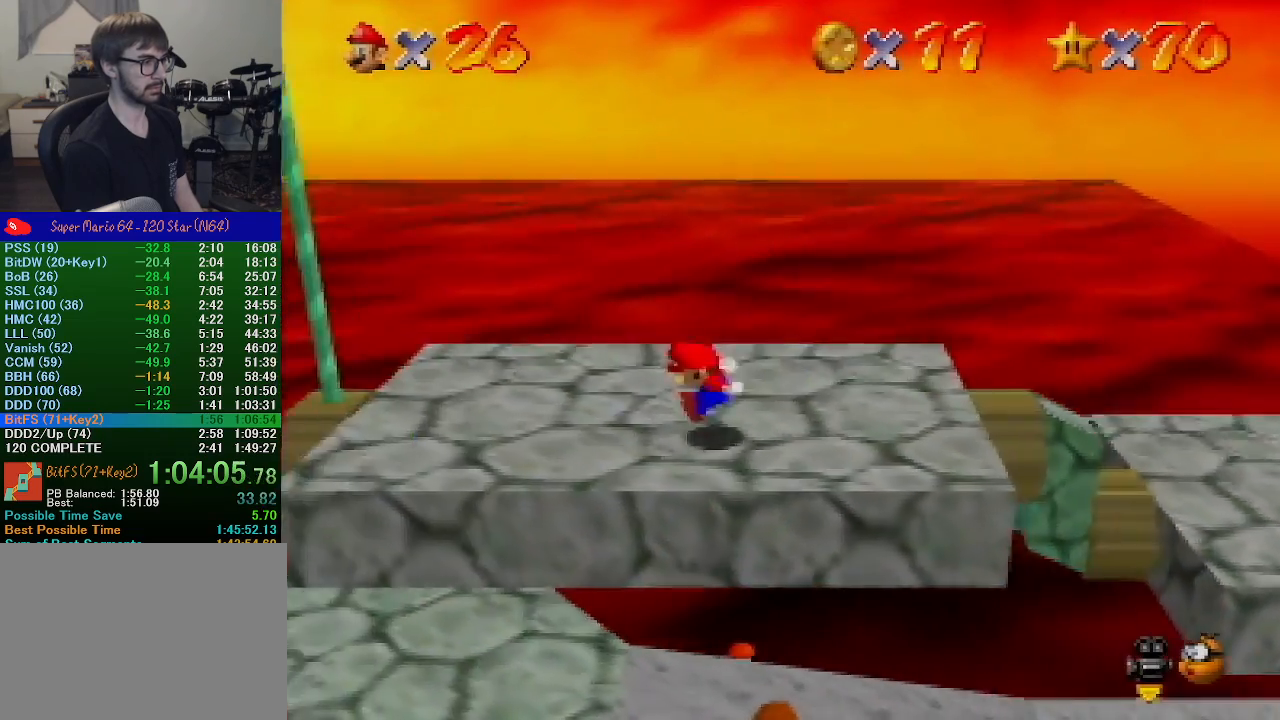
{"buttons": ["A"], "left_stick": "right", "events": [[400, "left_stick", "right"], [500, "A", "down"]]}
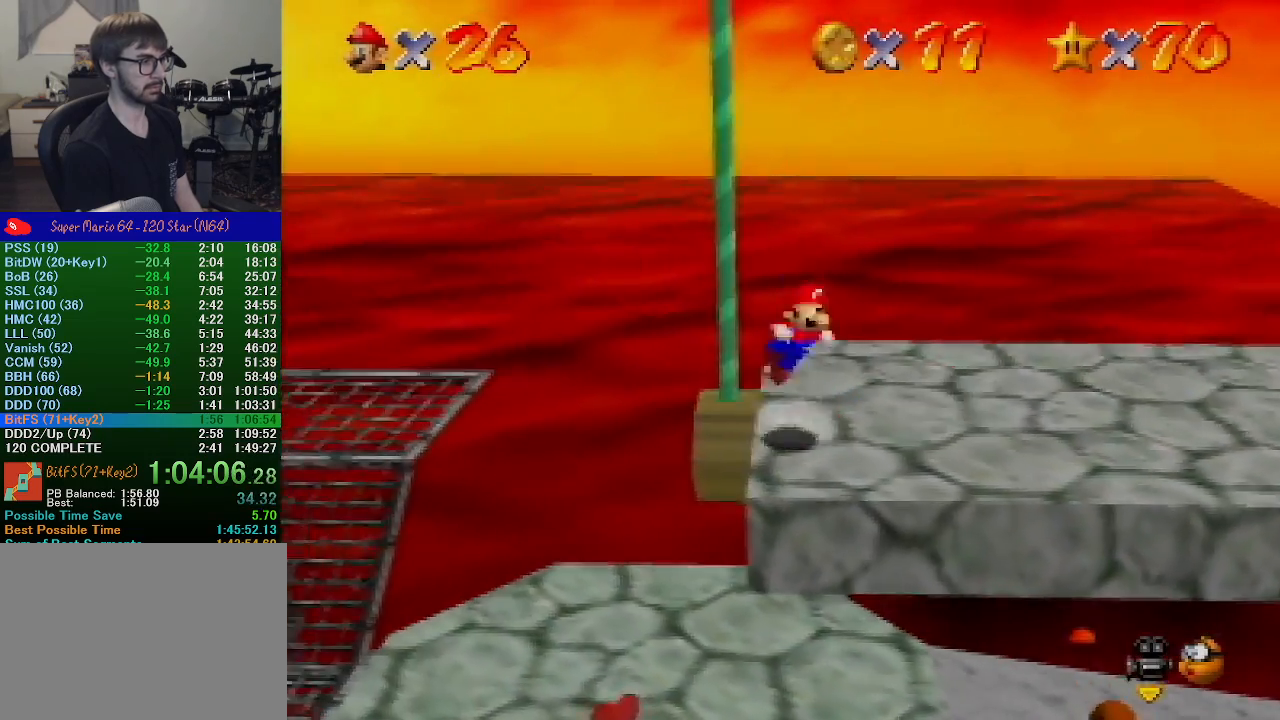
{"buttons": [], "left_stick": "up-left", "events": [[33, "left_stick", "left"], [167, "A", "up"], [233, "left_stick", "up-left"], [300, "C_UP", "down"], [333, "C_UP", "up"]]}
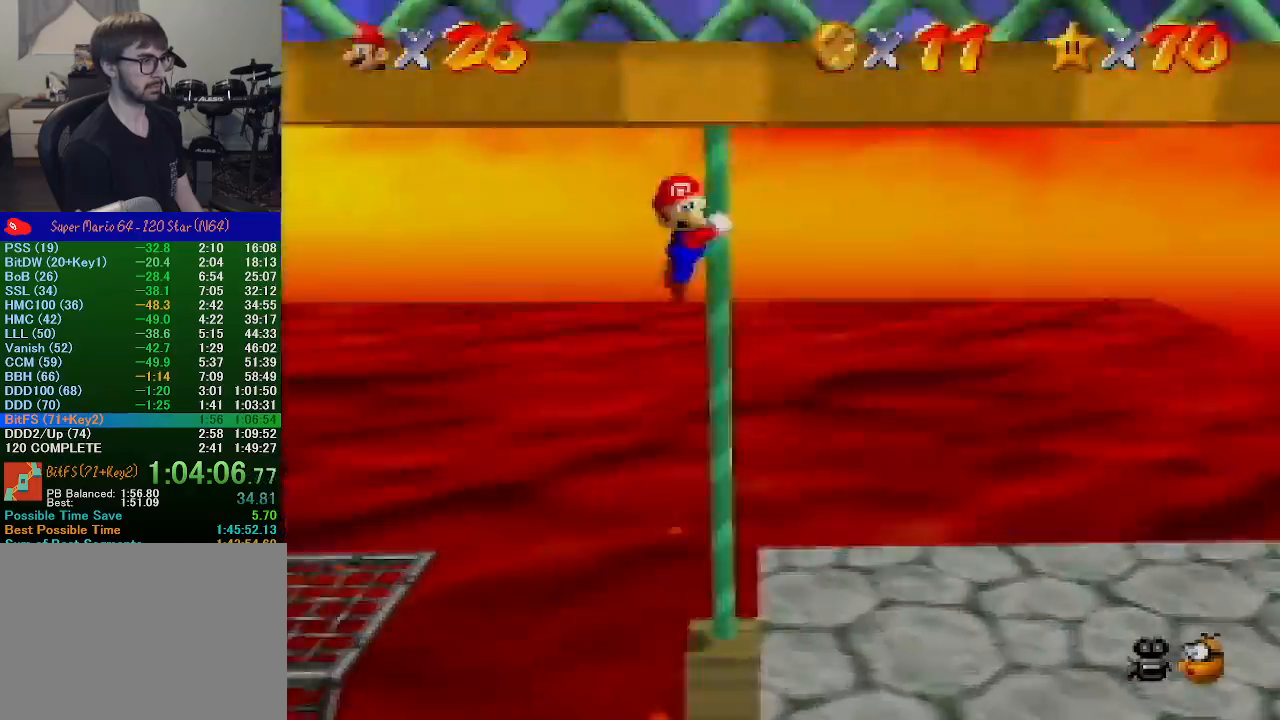
{"buttons": ["A"], "left_stick": "center", "events": [[100, "left_stick", "center"], [433, "A", "down"]]}
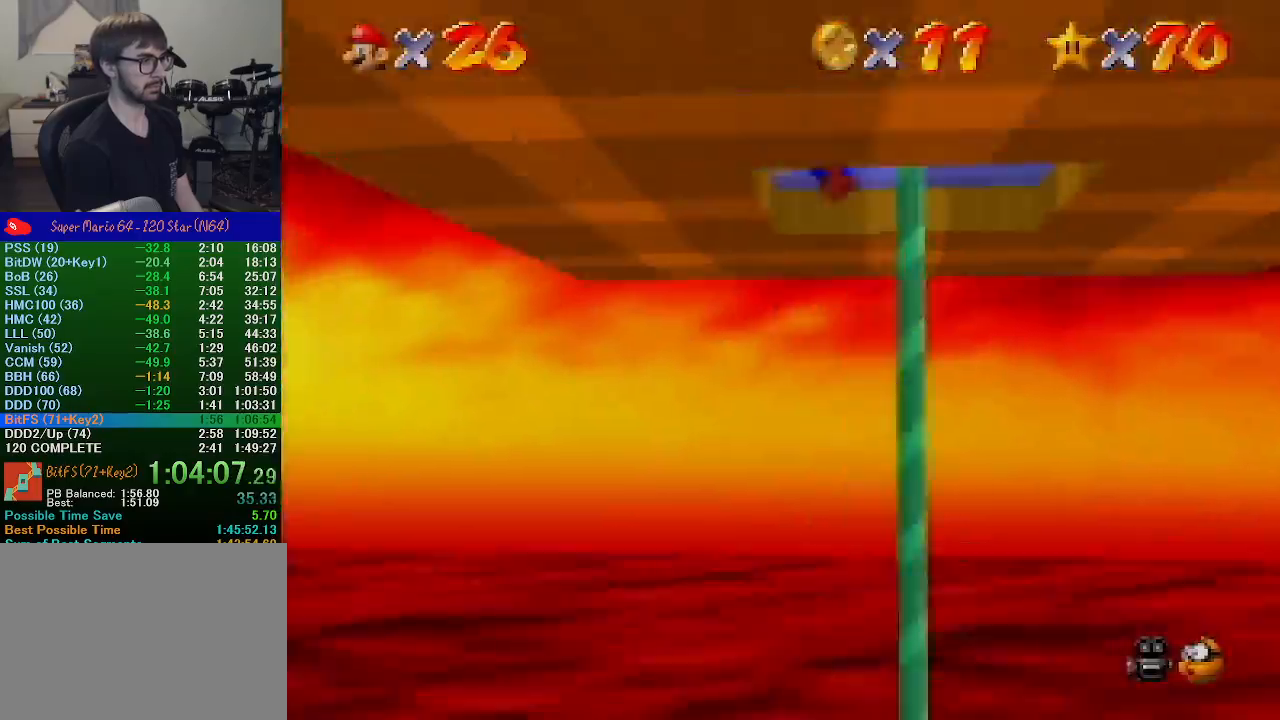
{"buttons": [], "left_stick": "center", "events": [[33, "left_stick", "left"], [167, "A", "up"], [200, "left_stick", "center"]]}
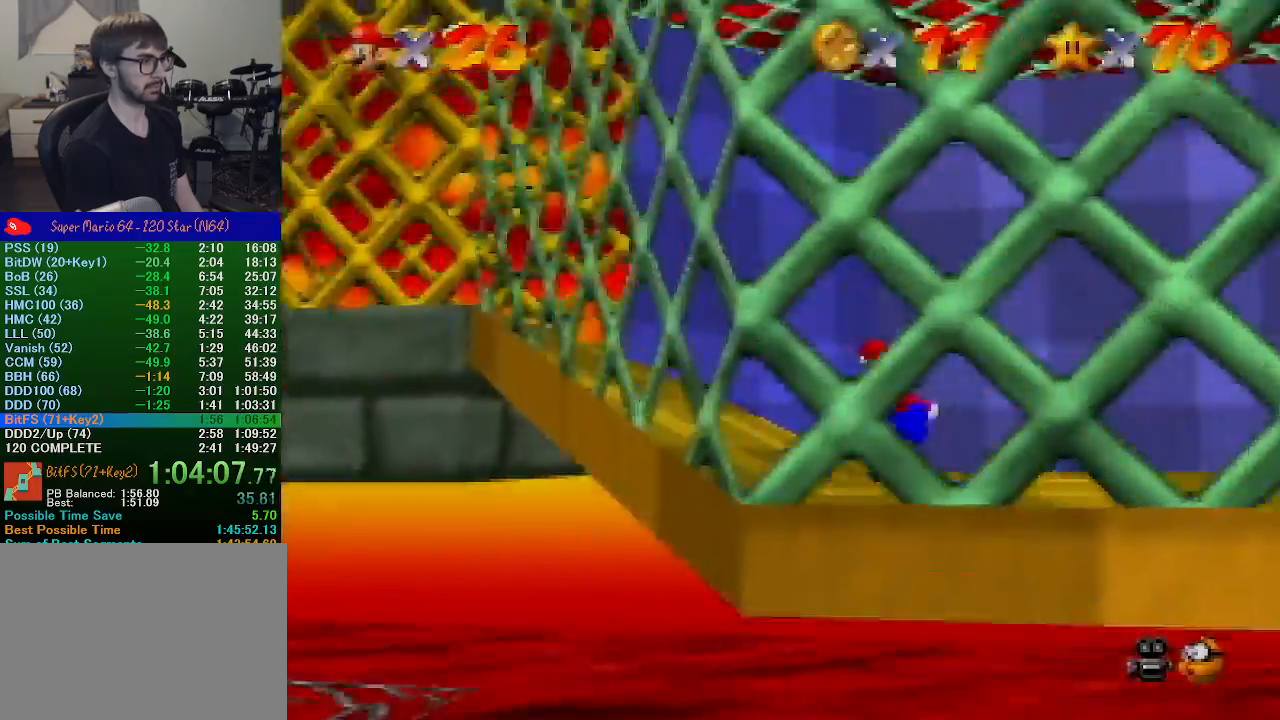
{"buttons": [], "left_stick": "left", "events": [[100, "A", "down"], [100, "left_stick", "left"], [200, "A", "up"]]}
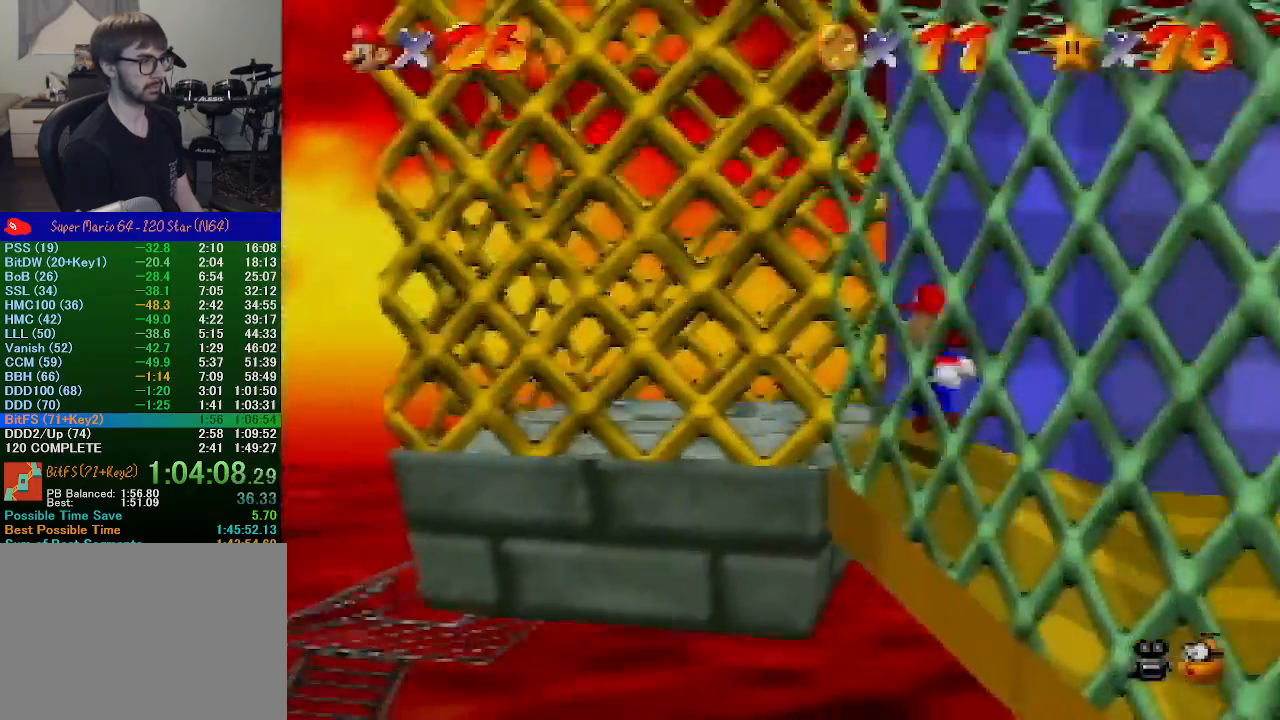
{"buttons": [], "left_stick": "left", "events": [[167, "A", "down"], [467, "A", "up"]]}
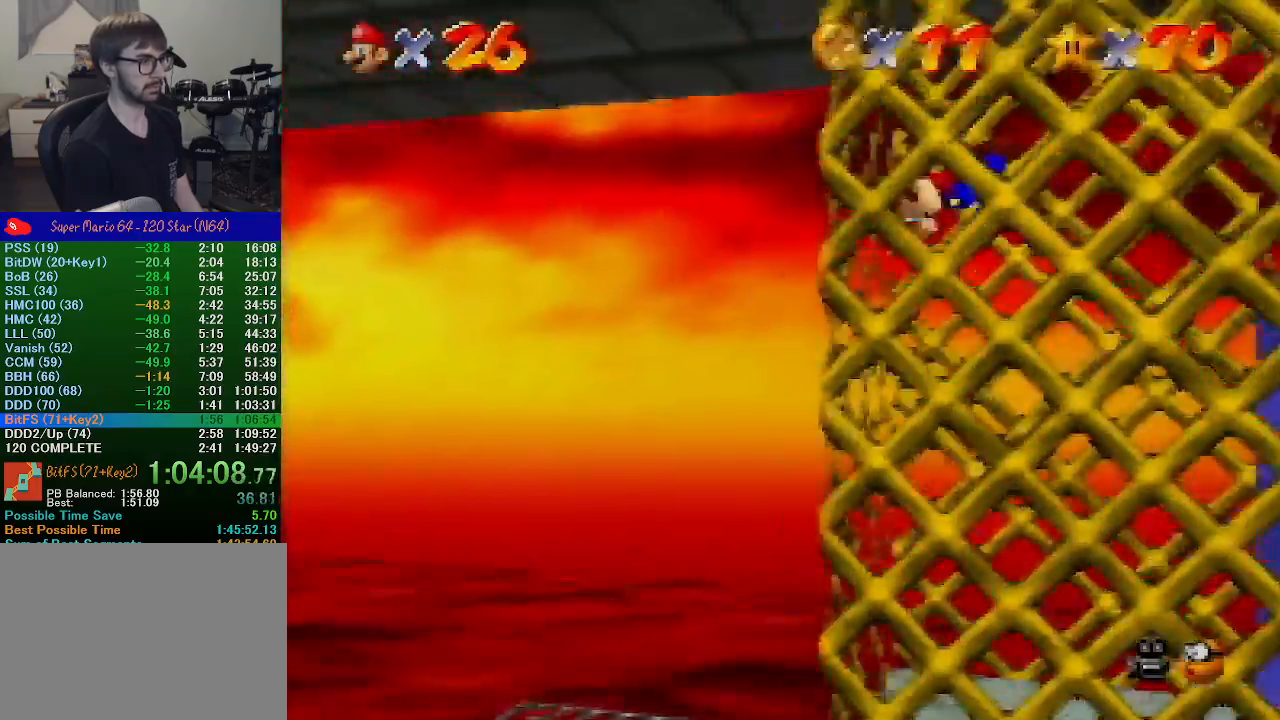
{"buttons": [], "left_stick": "right", "events": [[167, "A", "down"], [167, "left_stick", "right"], [467, "A", "up"]]}
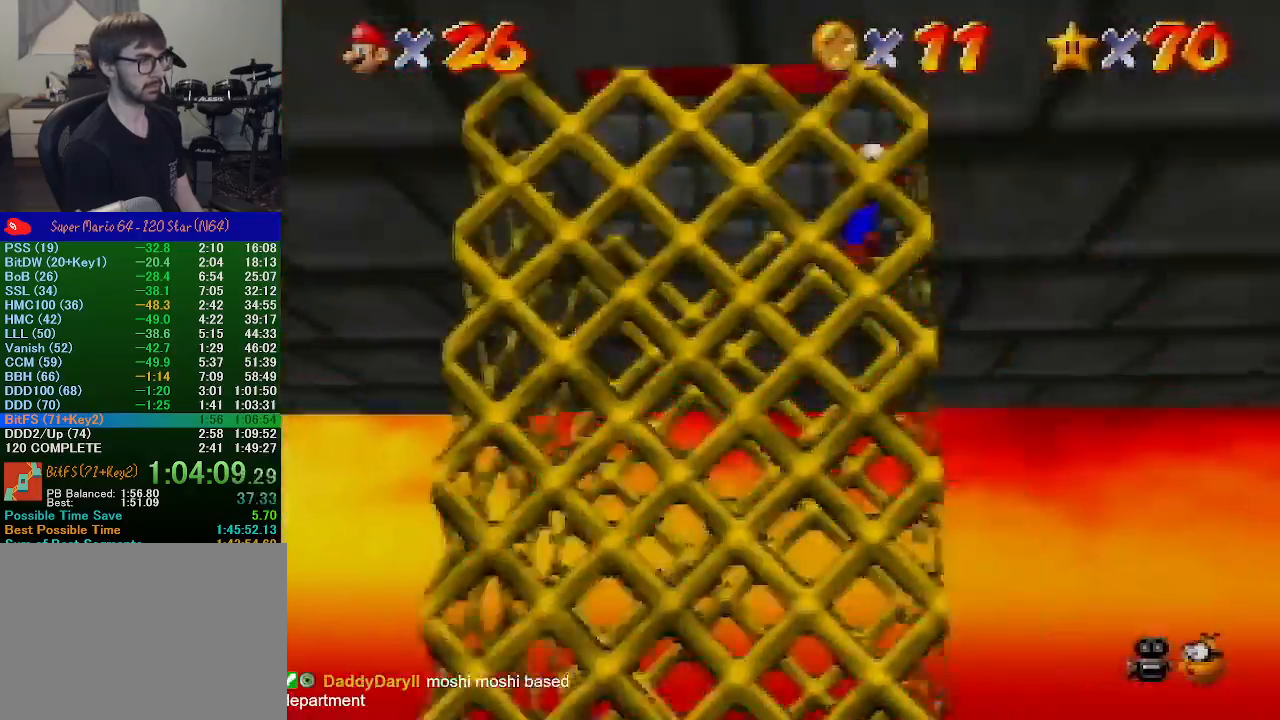
{"buttons": [], "left_stick": "left", "events": [[33, "left_stick", "left"], [67, "A", "down"], [467, "A", "up"]]}
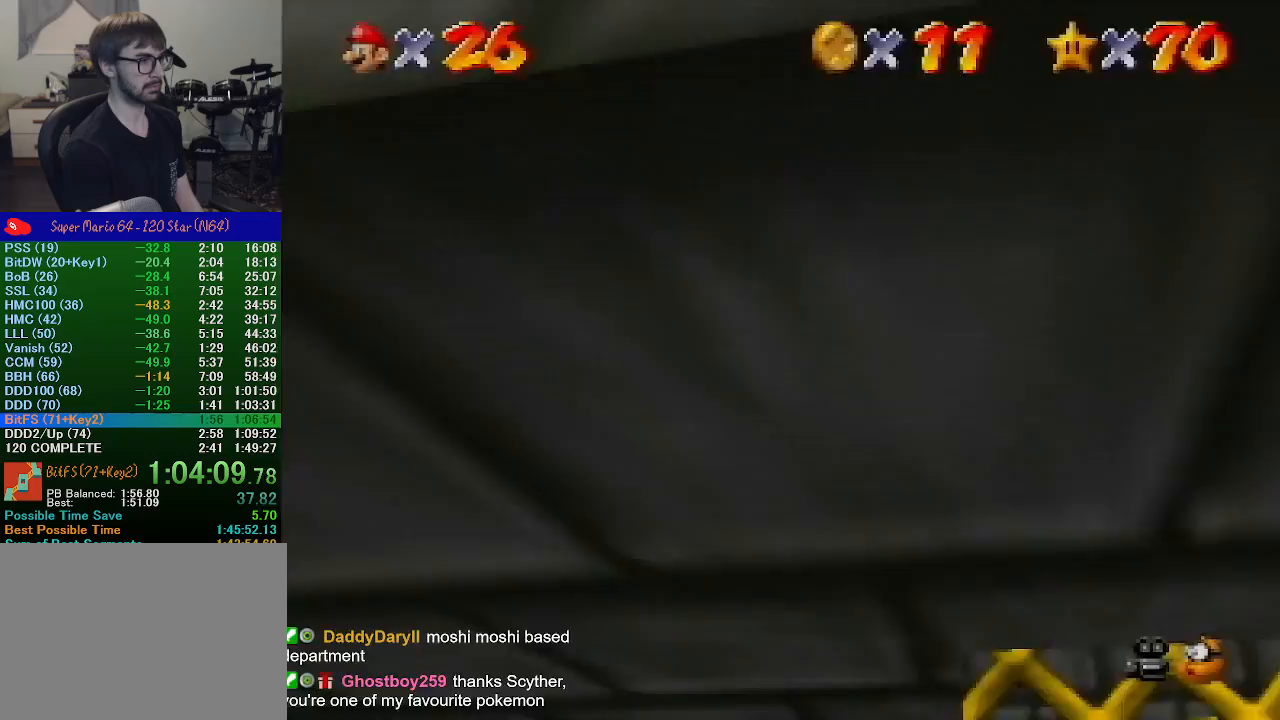
{"buttons": ["A", "Z"], "left_stick": "up-left", "events": [[300, "Z", "down"], [400, "A", "down"], [500, "left_stick", "up-left"]]}
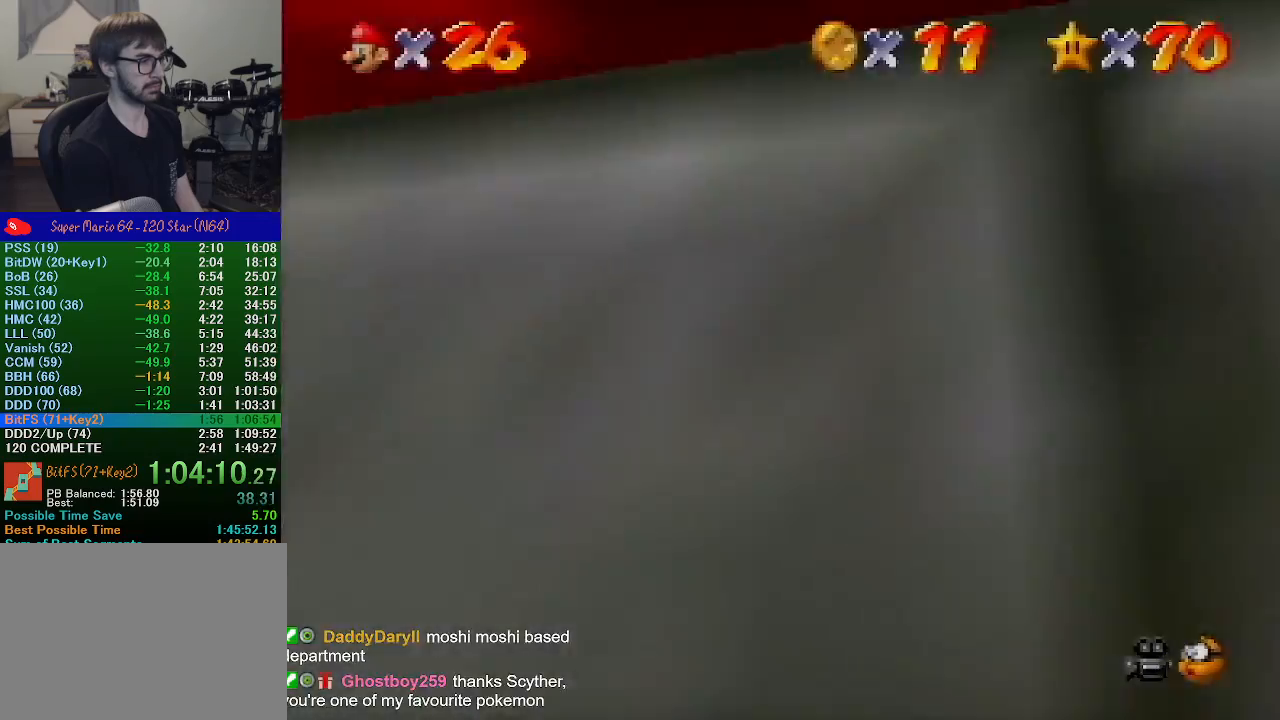
{"buttons": ["Z"], "left_stick": "up-left", "events": [[33, "A", "up"], [200, "C_DOWN", "down"], [233, "C_RIGHT", "down"], [400, "C_DOWN", "up"], [400, "C_RIGHT", "up"]]}
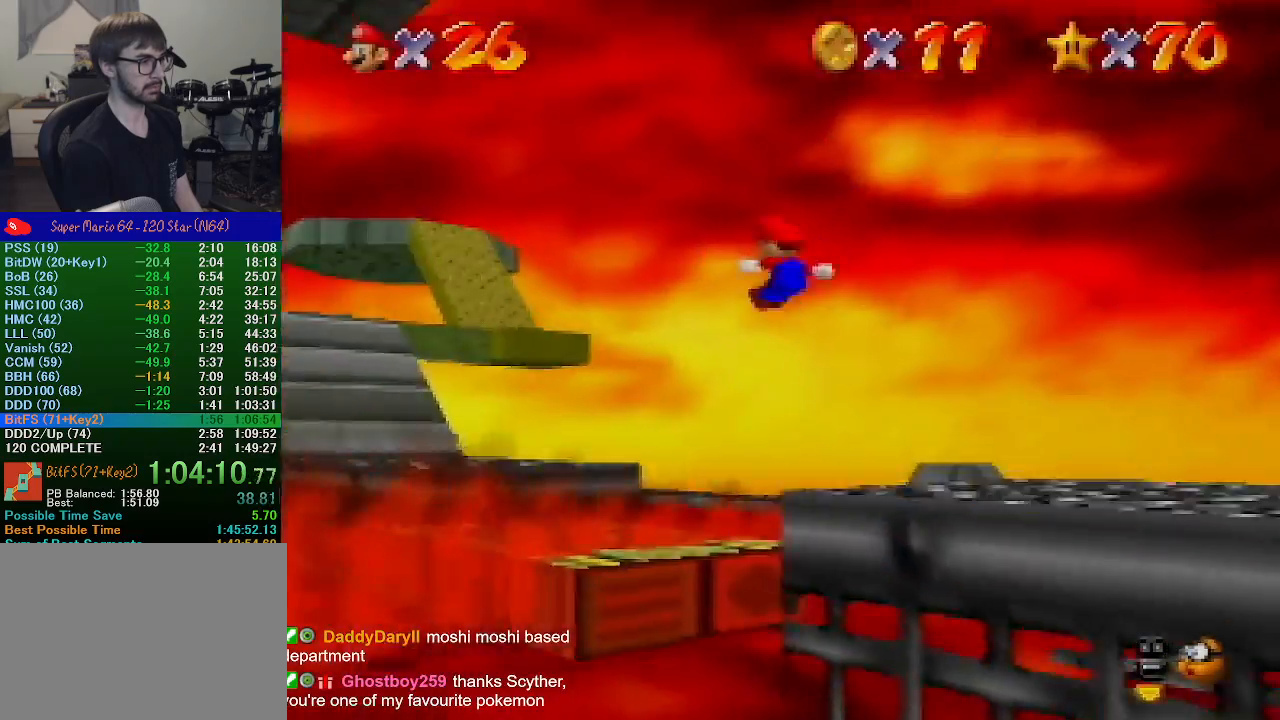
{"buttons": ["A", "Z"], "left_stick": "up-left", "events": [[500, "A", "down"]]}
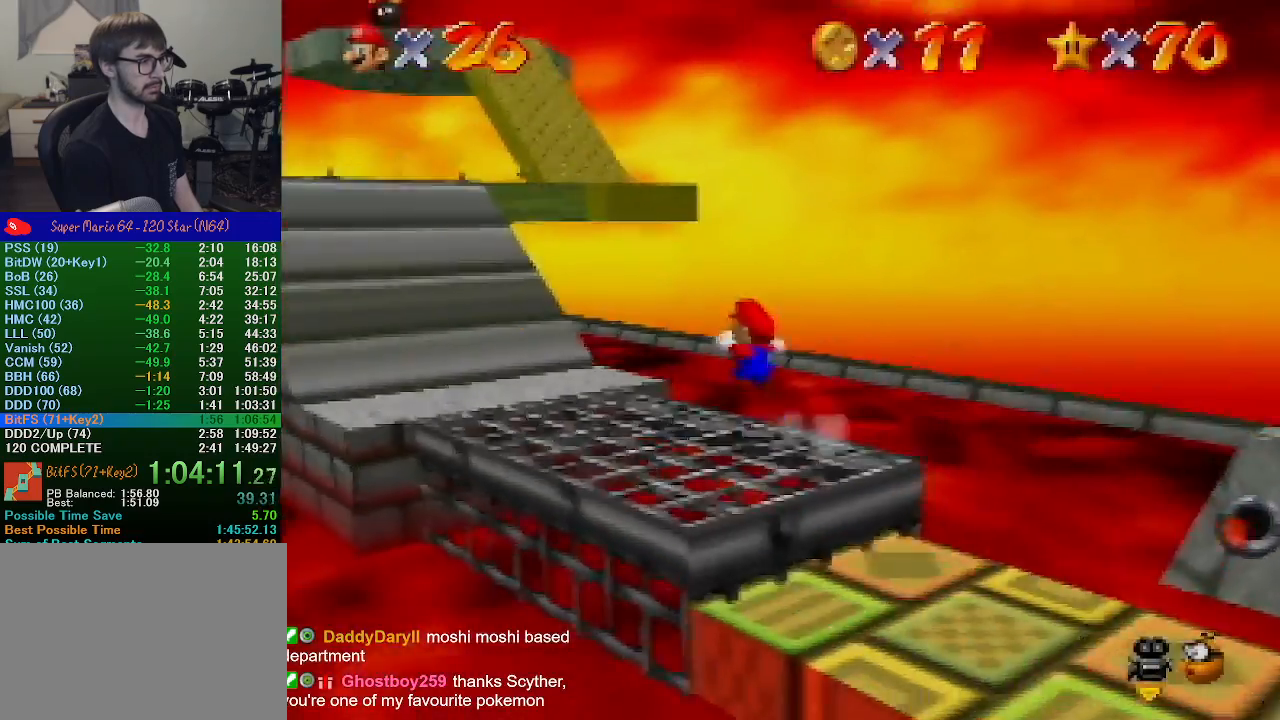
{"buttons": ["Z"], "left_stick": "up-left", "events": [[100, "A", "up"]]}
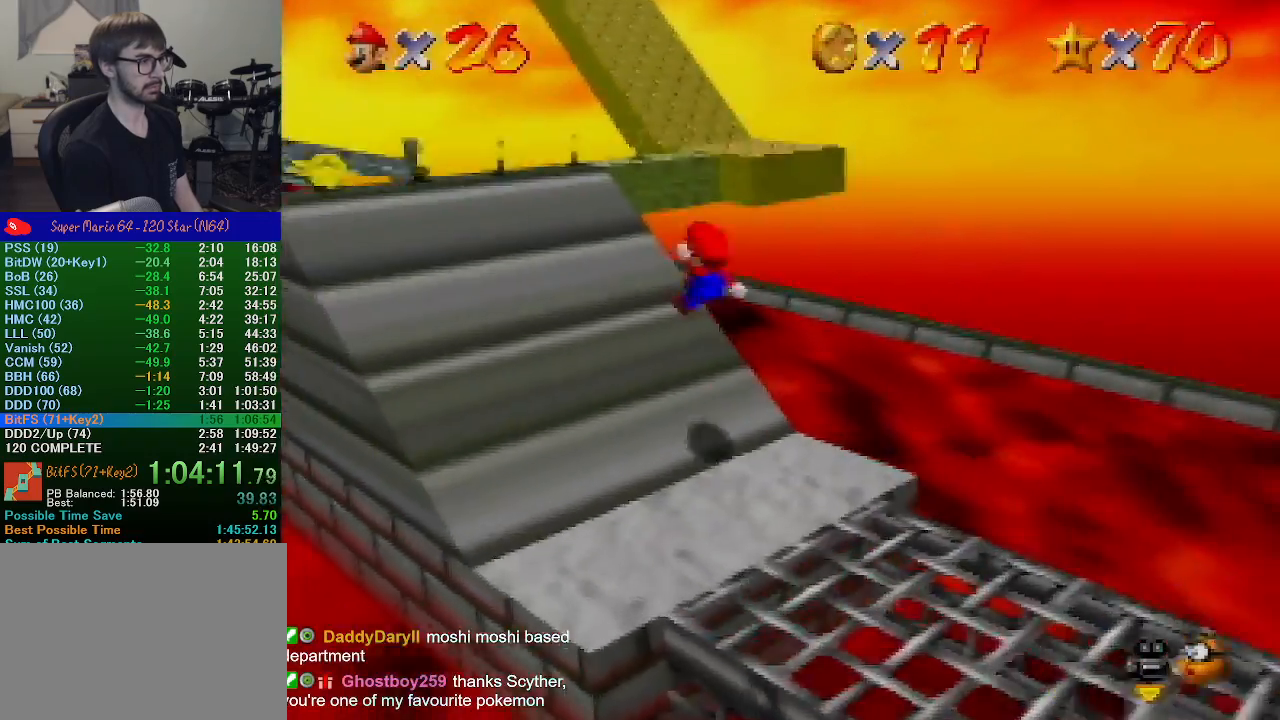
{"buttons": [], "left_stick": "up", "events": [[100, "Z", "up"], [200, "left_stick", "up"]]}
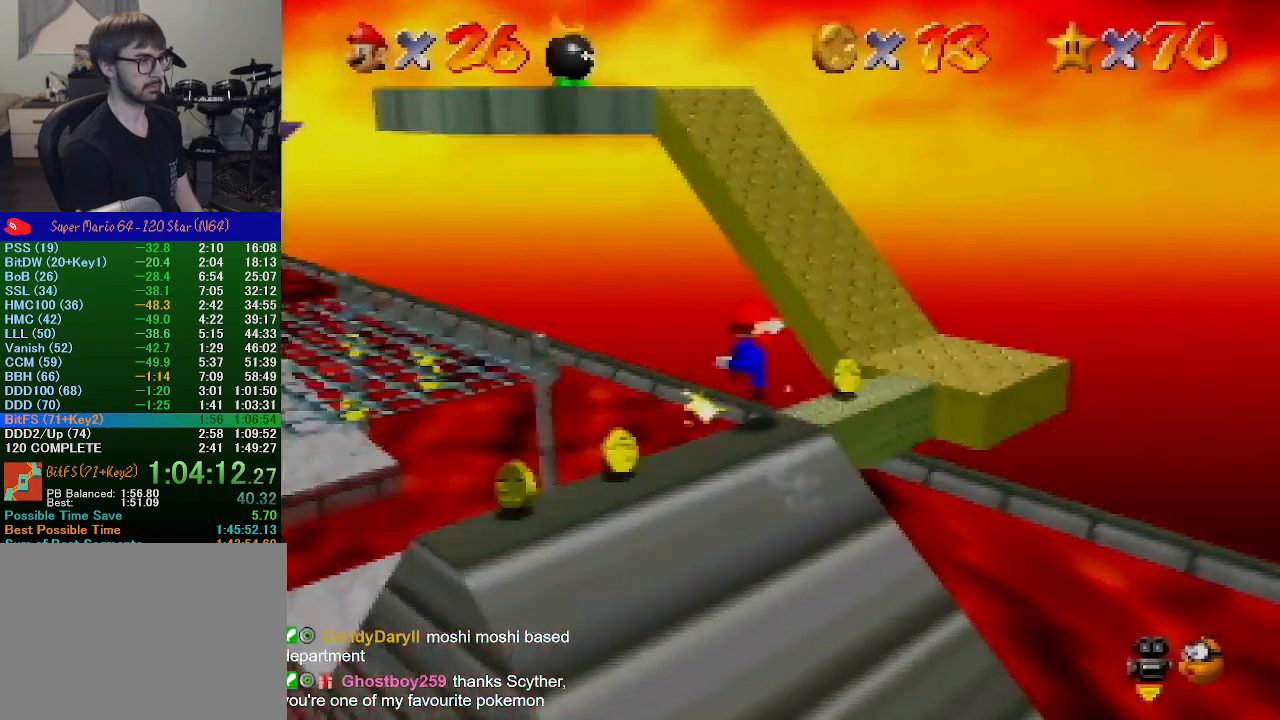
{"buttons": [], "left_stick": "up-left", "events": [[33, "A", "down"], [133, "B", "down"], [200, "A", "up"], [233, "B", "up"], [333, "left_stick", "up-left"]]}